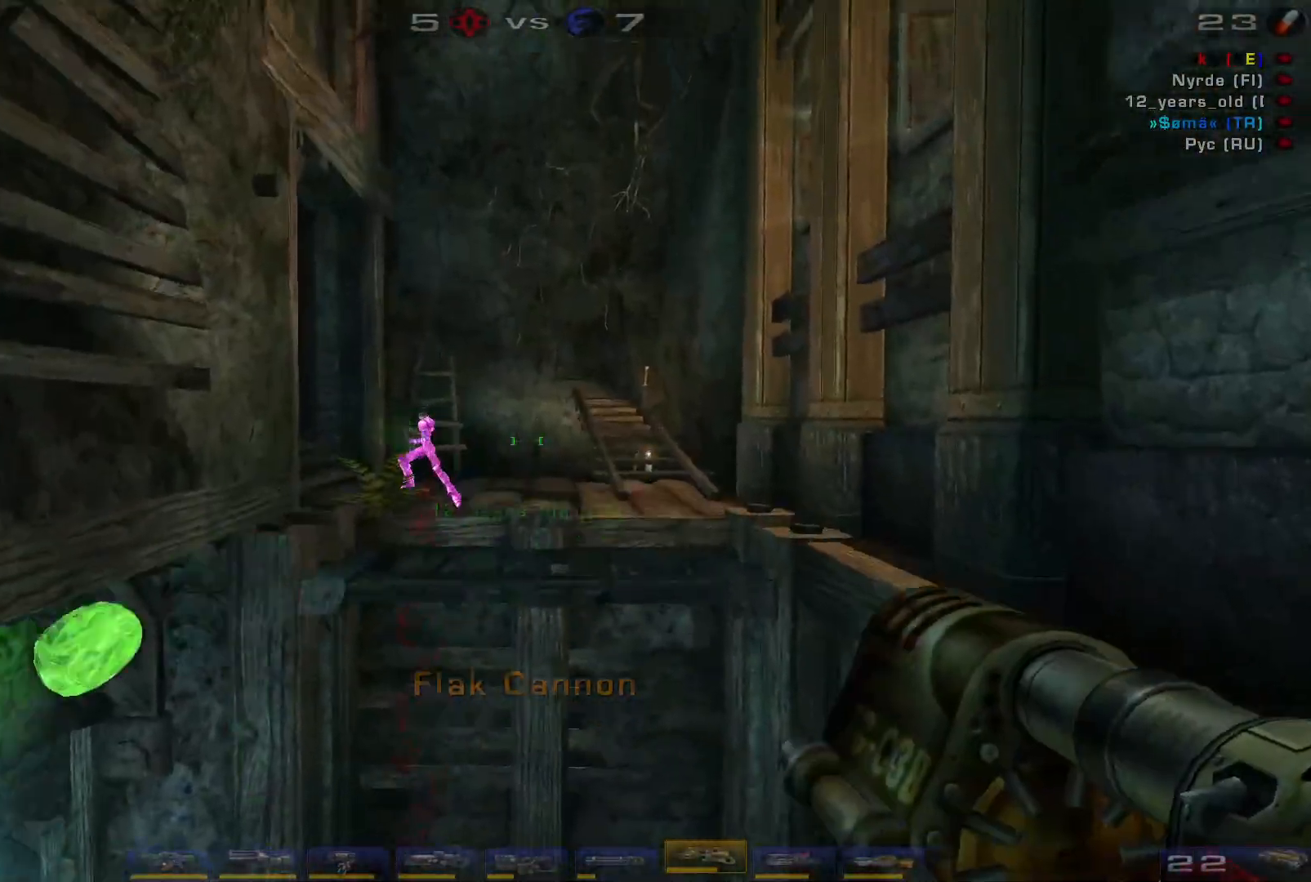
Gameplay with keyboard and mouse; each line is a JSON object with the keys and mouse buttons held at the frame after it. "events" lists presses ("down") and releases ("up") of "a", "c", "ctrl", "d", "e", "f", "q", "r", "s", "shift", "space", "w", "mouse_left", "mouse_wheel", "mouse_right", "mouse_mb4" and "mouse_mb5" between this image and that frame as [ms after this image, input, new state], when the widget could be followed in between. "mouse_left", "mouse_wheel", "mouse_right", "mouse_mb4", "mouse_mb5" = the "left", "wheel", "right", "mb4", "mb5" buttons of the "mouse" list. No other keys are recorded. "wheel" means that the mouse wheel is clicked or scrolled. Mouse movement is not recorded.
{"keys": ["d", "s", "shift"], "mouse": [], "events": [[134, "space", "up"], [167, "mouse_left", "down"], [200, "space", "down"], [267, "w", "up"], [400, "mouse_left", "up"], [434, "shift", "down"], [434, "space", "up"], [500, "s", "down"]]}
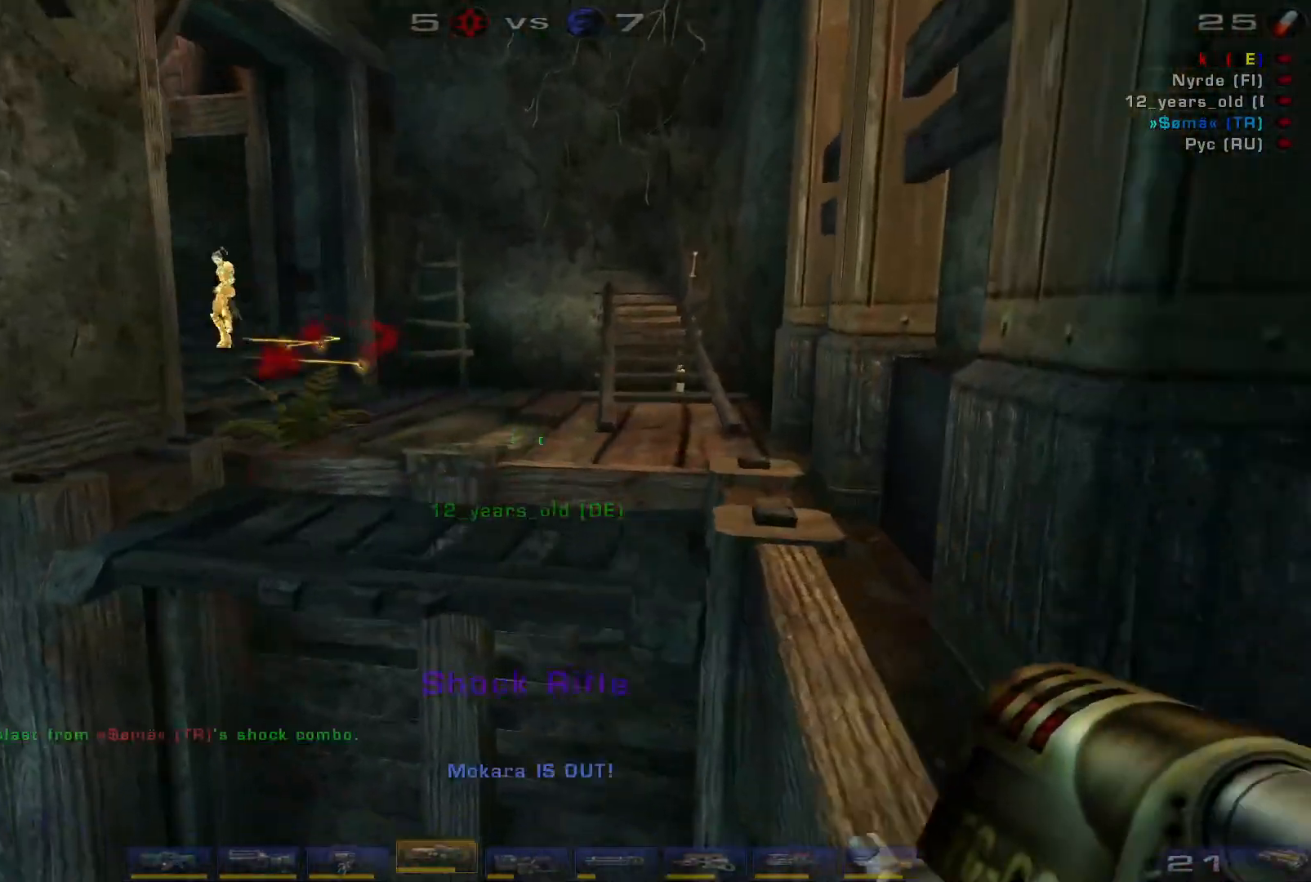
{"keys": ["s"], "mouse": [], "events": [[67, "shift", "up"], [167, "d", "up"], [234, "a", "down"], [500, "a", "up"]]}
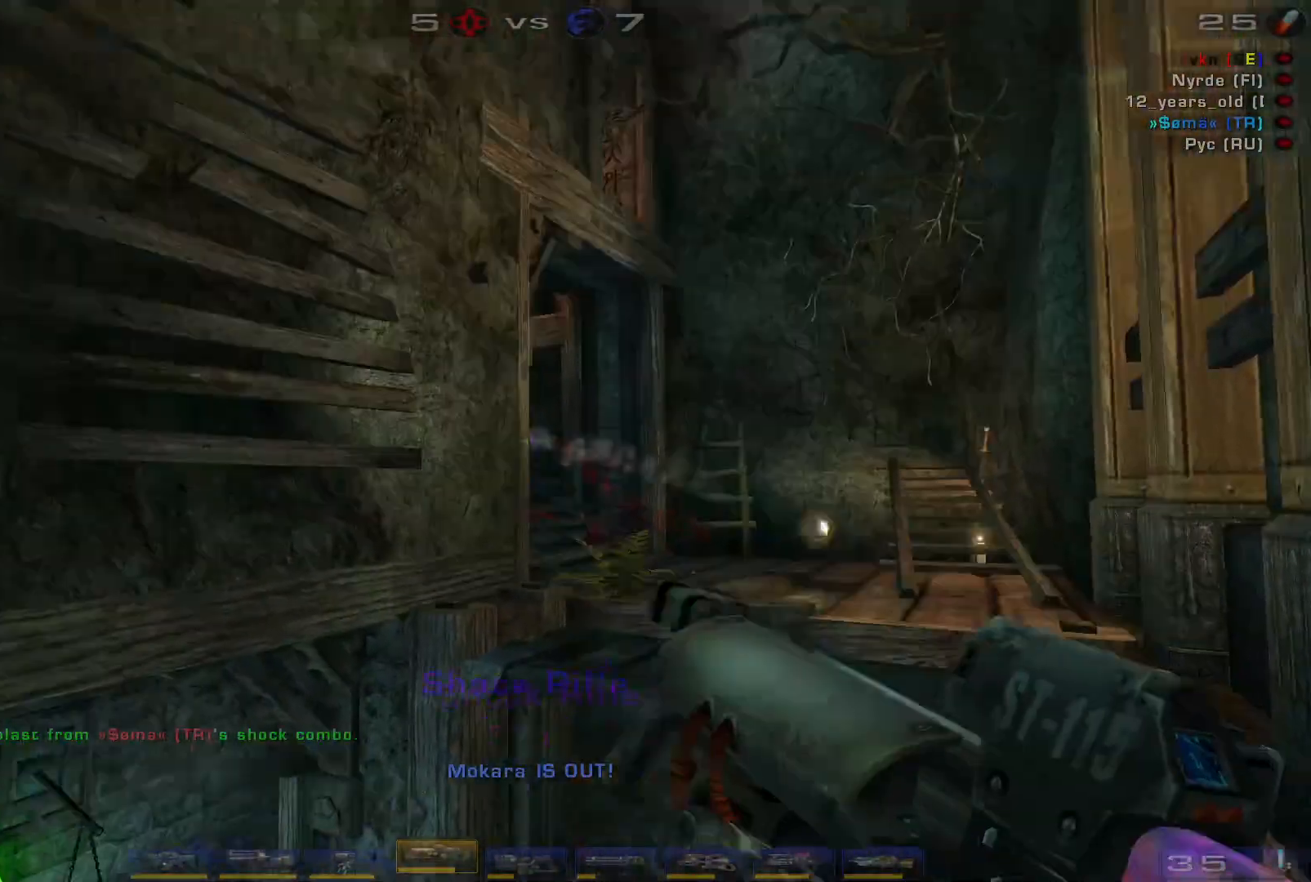
{"keys": ["d", "shift", "w"], "mouse": [], "events": [[367, "s", "up"], [367, "shift", "down"], [467, "d", "down"], [500, "w", "down"]]}
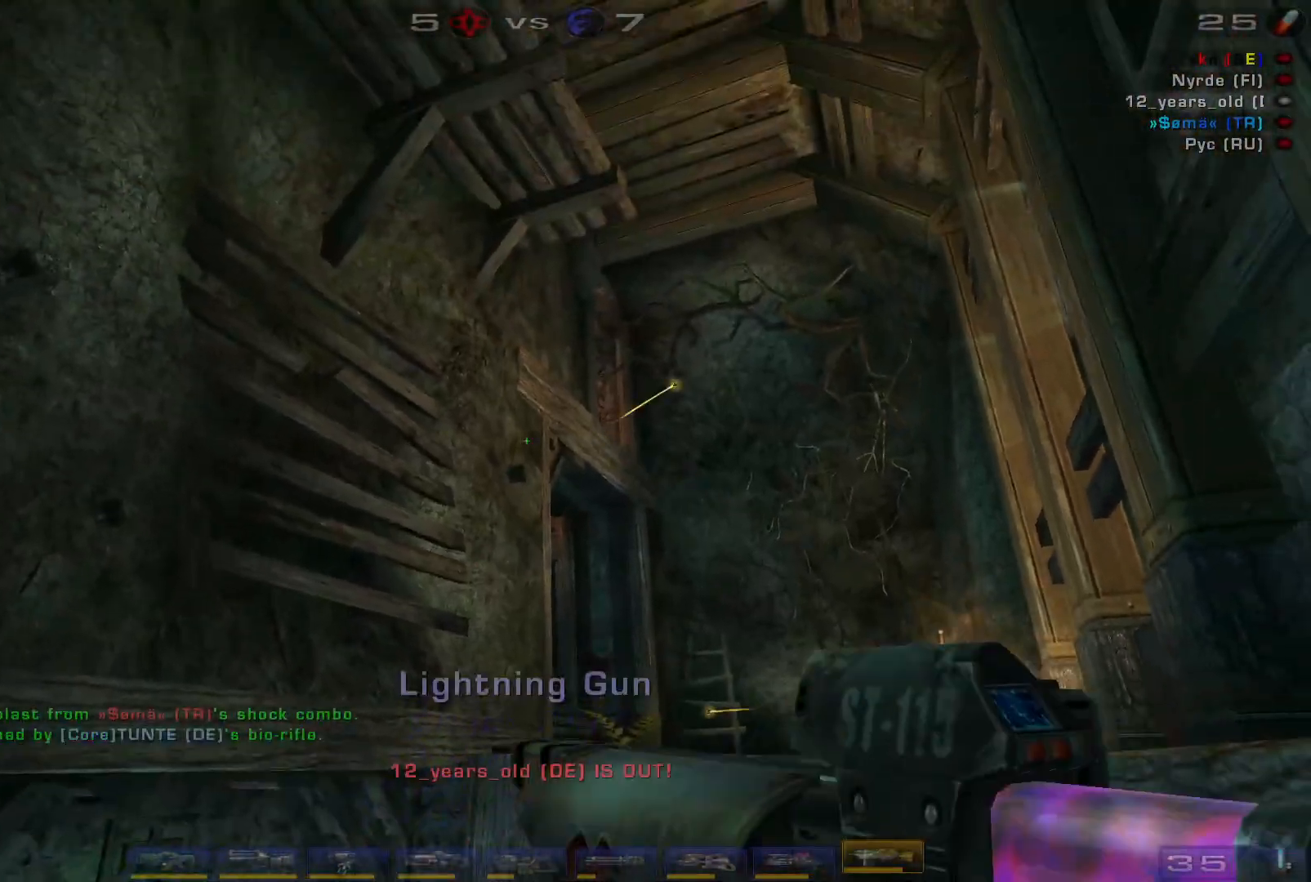
{"keys": ["s"], "mouse": [], "events": [[34, "shift", "up"], [267, "w", "up"], [300, "d", "up"], [467, "s", "down"]]}
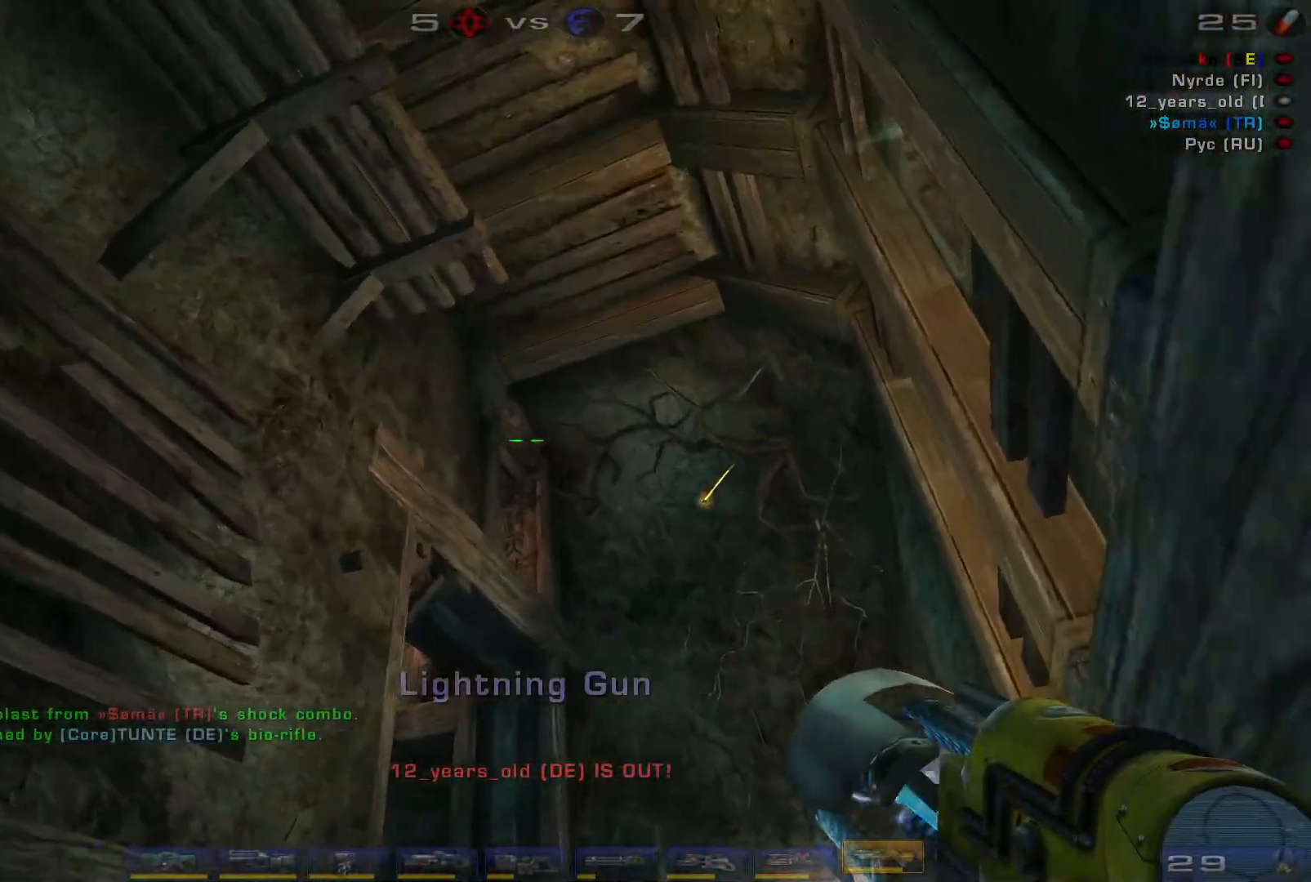
{"keys": ["a"], "mouse": [], "events": [[267, "a", "down"], [367, "s", "up"]]}
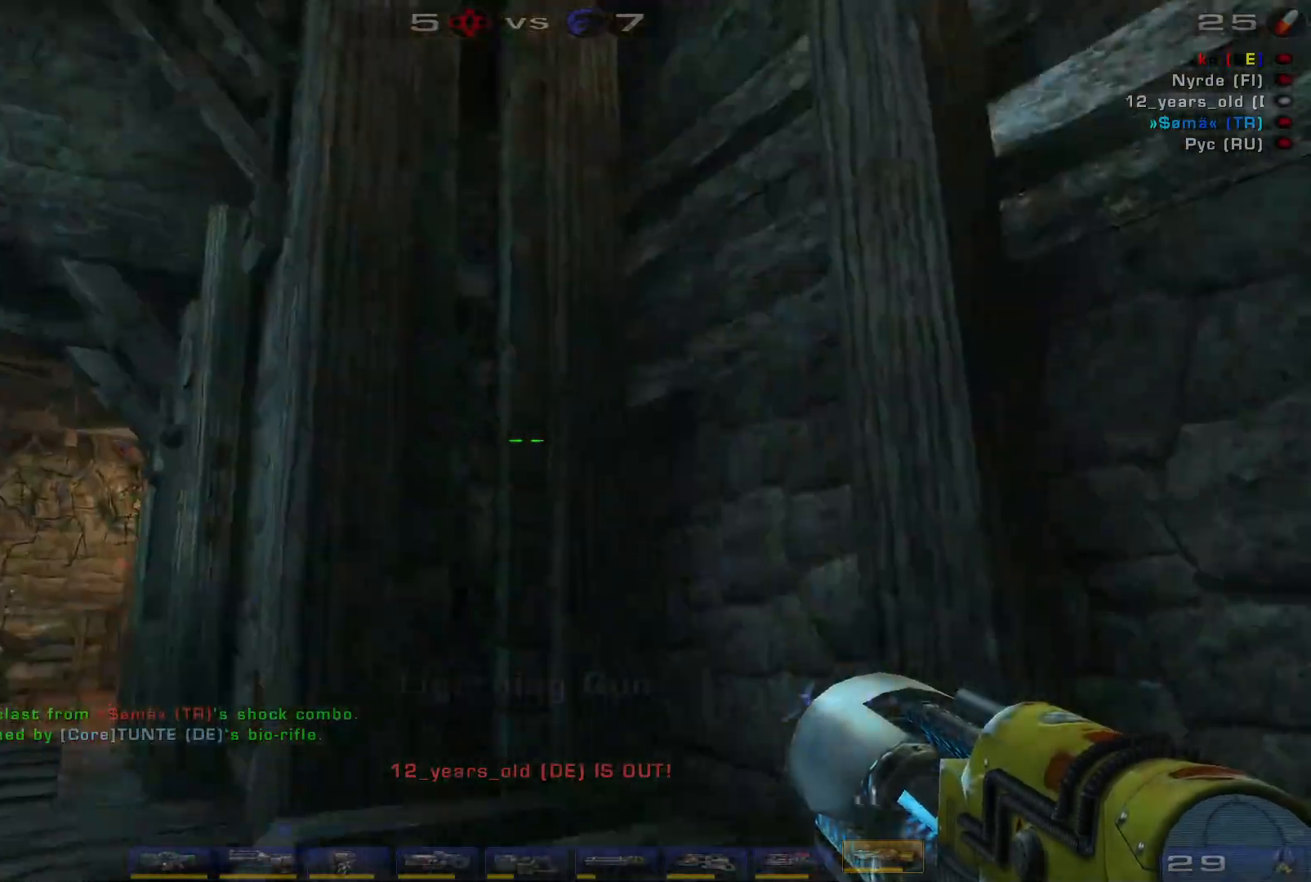
{"keys": ["d", "w"], "mouse": [], "events": [[134, "a", "up"], [134, "d", "down"], [300, "d", "up"], [334, "d", "down"], [500, "w", "down"]]}
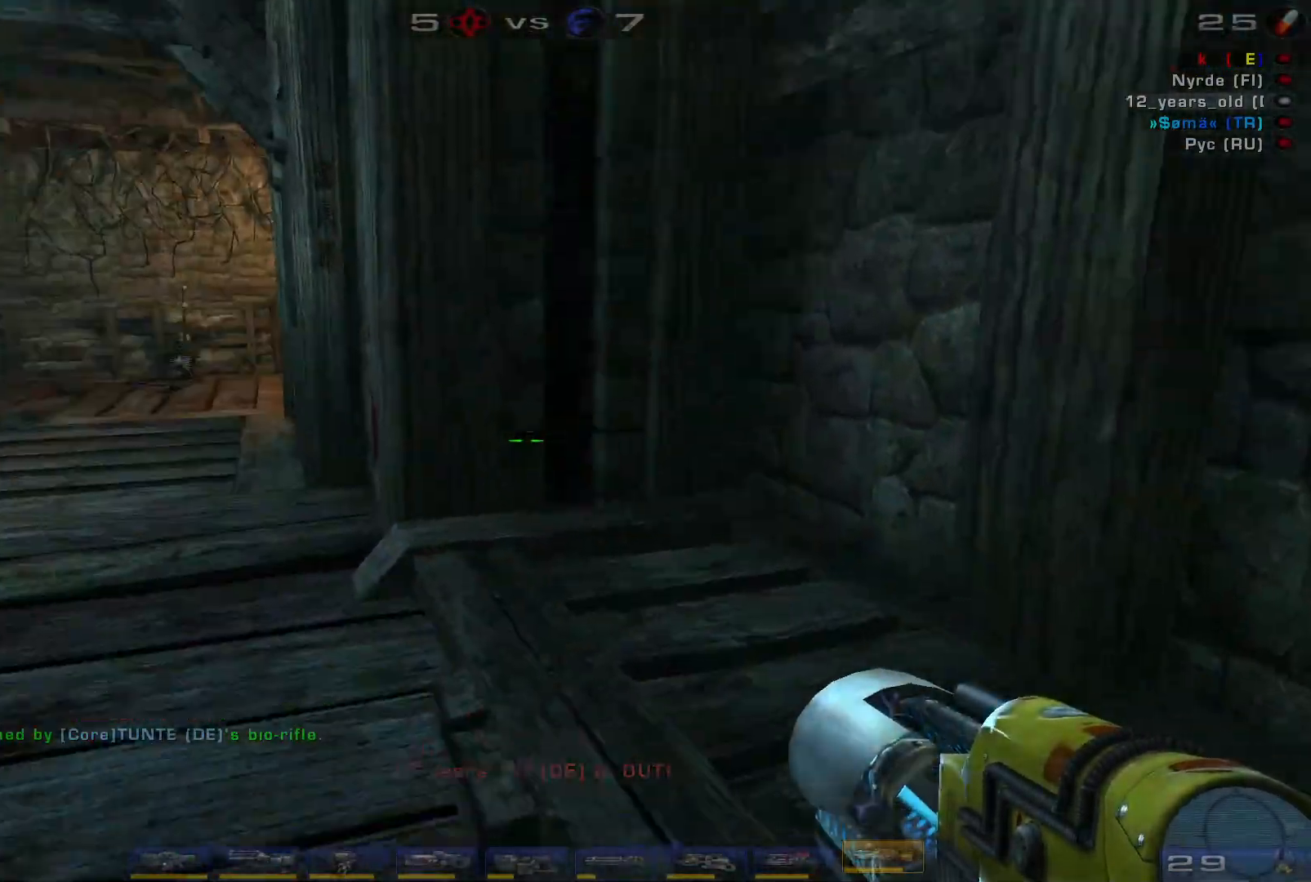
{"keys": [], "mouse": [], "events": [[434, "w", "up"], [467, "d", "up"]]}
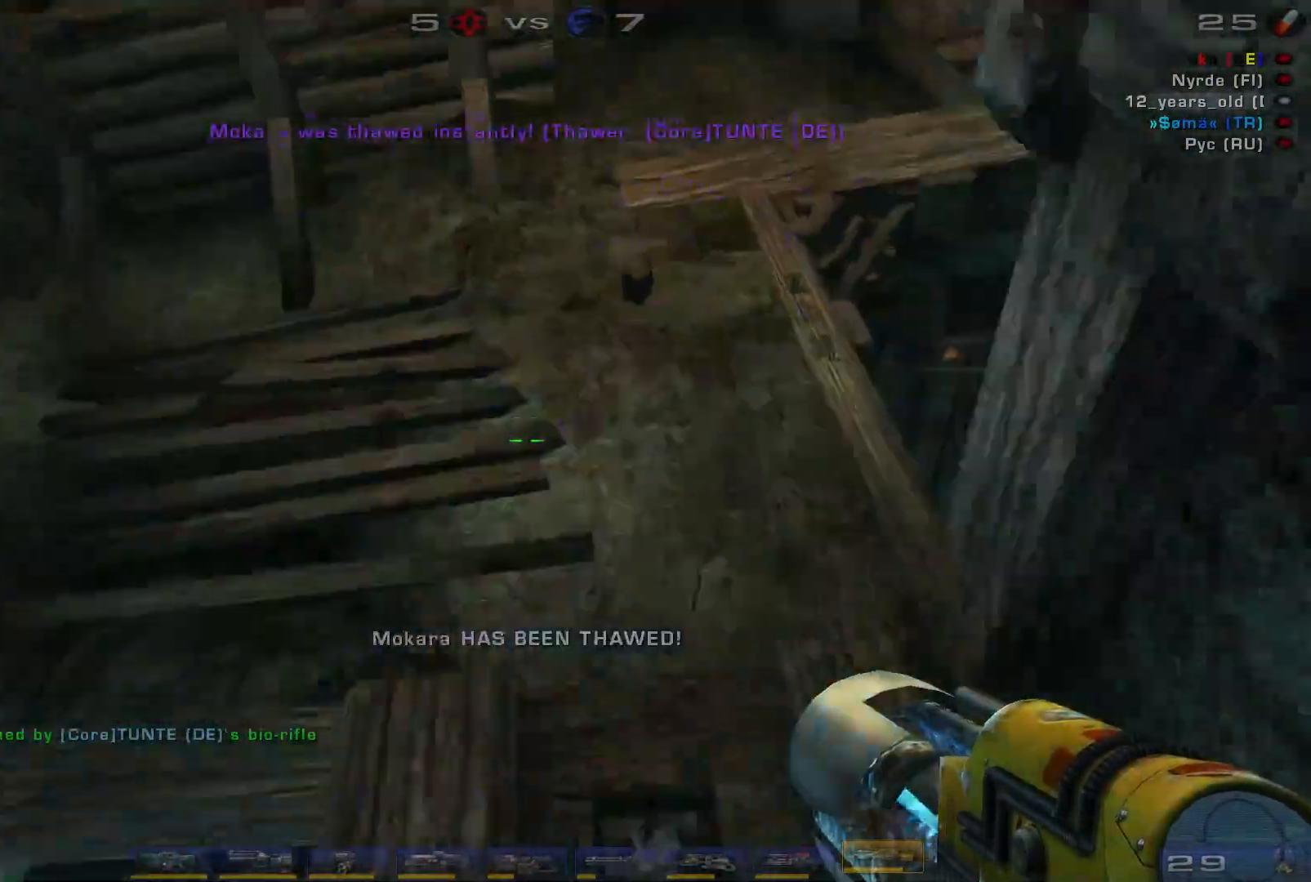
{"keys": ["space", "w"], "mouse": [], "events": [[67, "space", "down"], [100, "a", "down"], [234, "space", "up"], [300, "a", "up"], [367, "space", "down"], [500, "w", "down"]]}
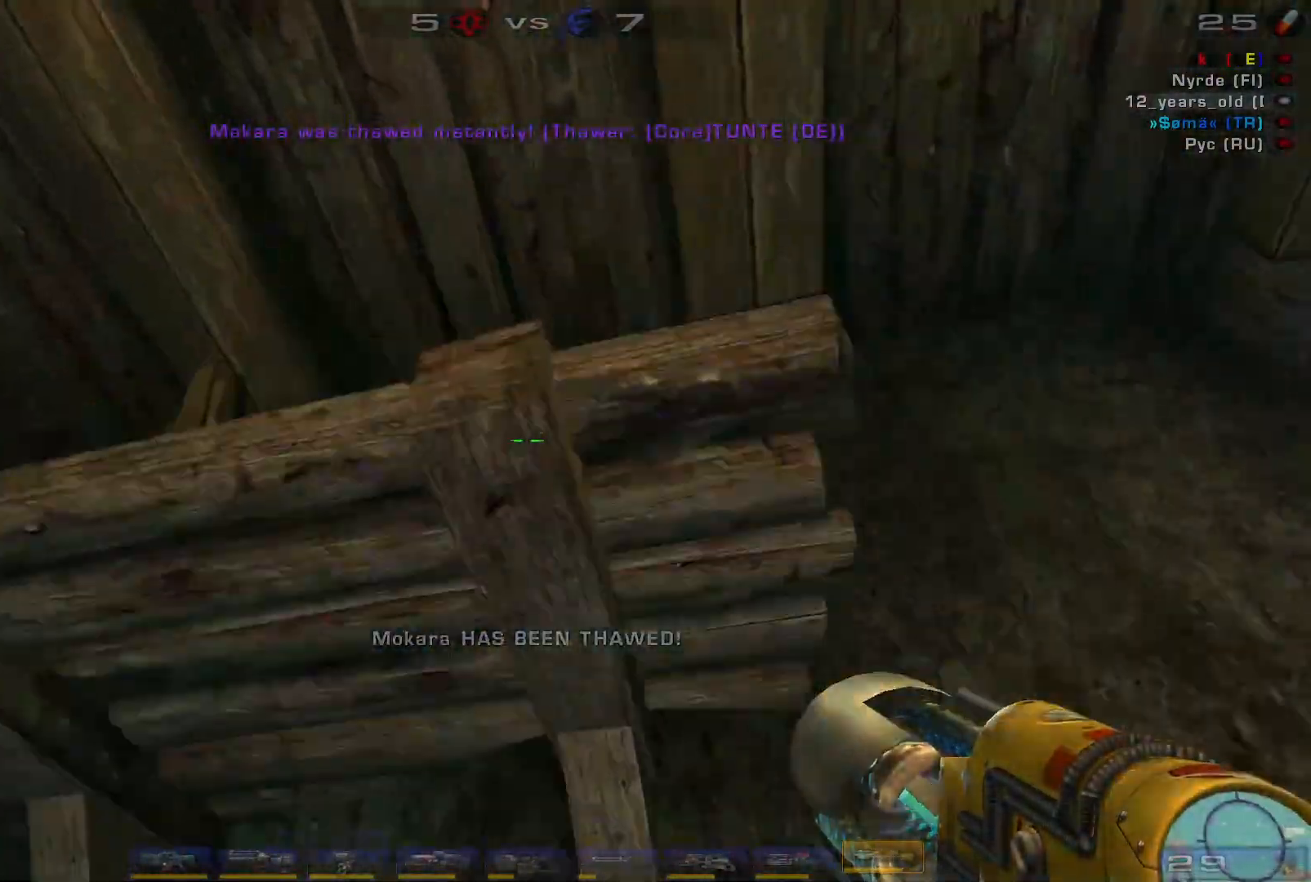
{"keys": ["w"], "mouse": [], "events": [[34, "space", "up"], [100, "space", "down"], [267, "space", "up"], [367, "space", "down"], [500, "space", "up"]]}
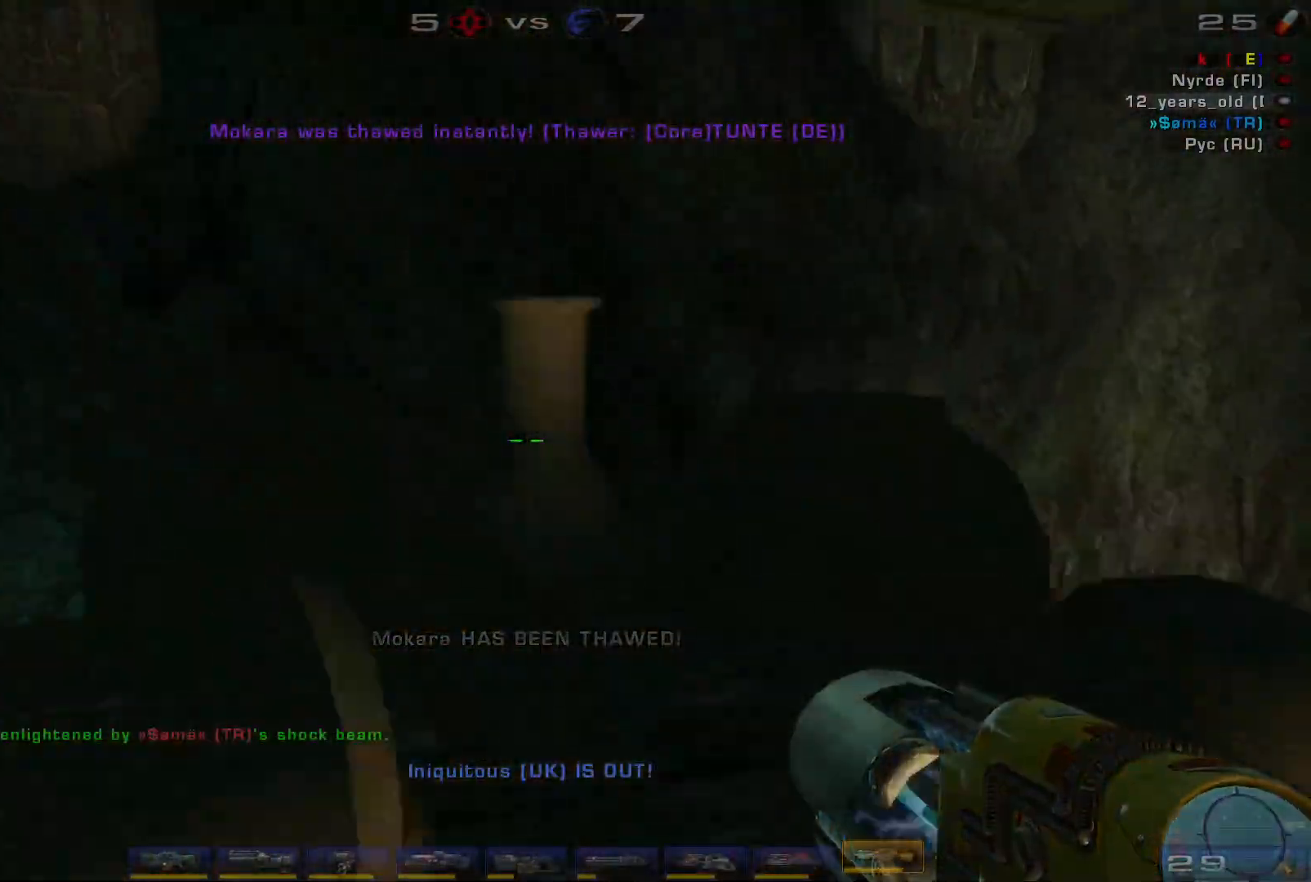
{"keys": ["a", "w"], "mouse": [], "events": [[100, "space", "down"], [134, "a", "down"], [300, "space", "up"]]}
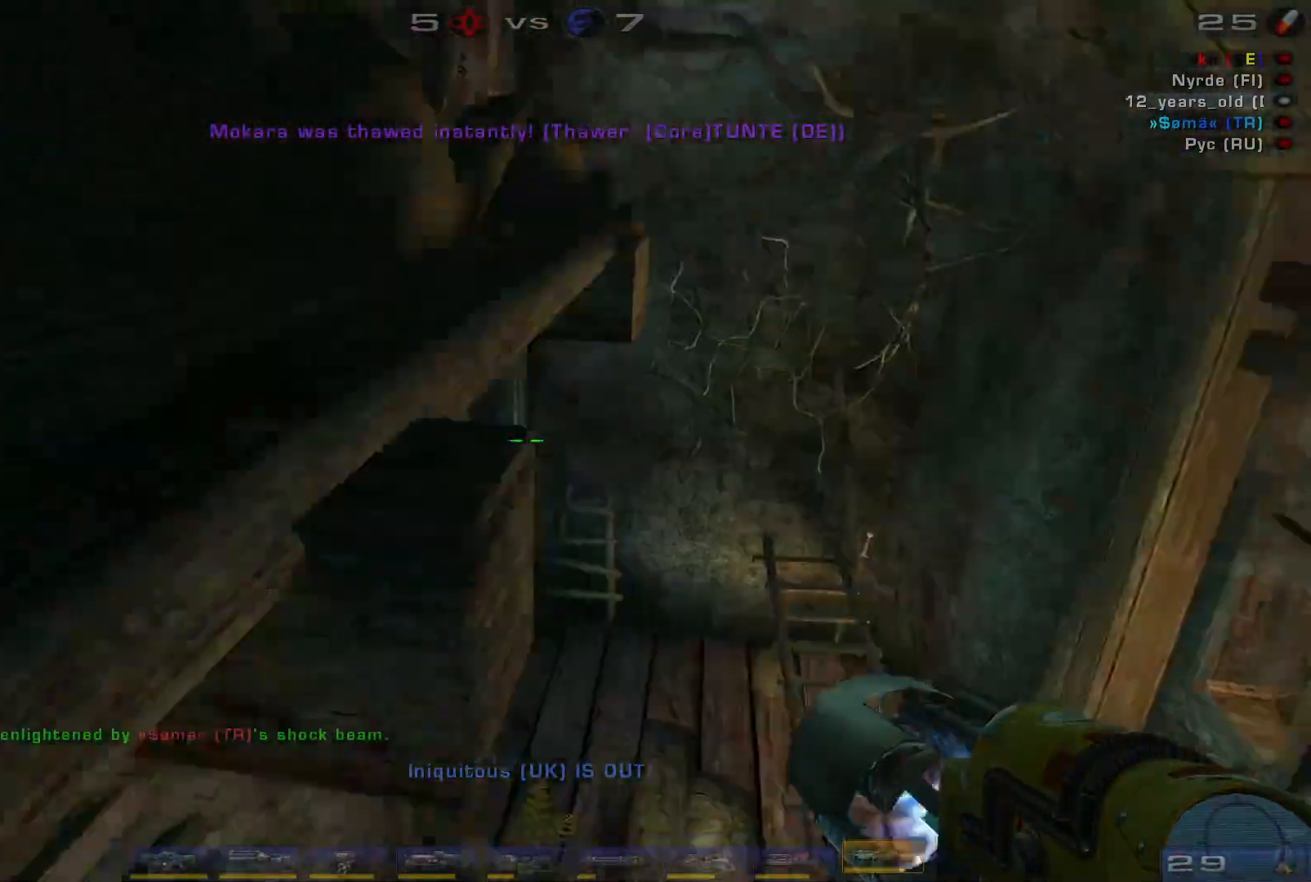
{"keys": ["d"], "mouse": [], "events": [[267, "w", "up"], [367, "a", "up"], [434, "d", "down"]]}
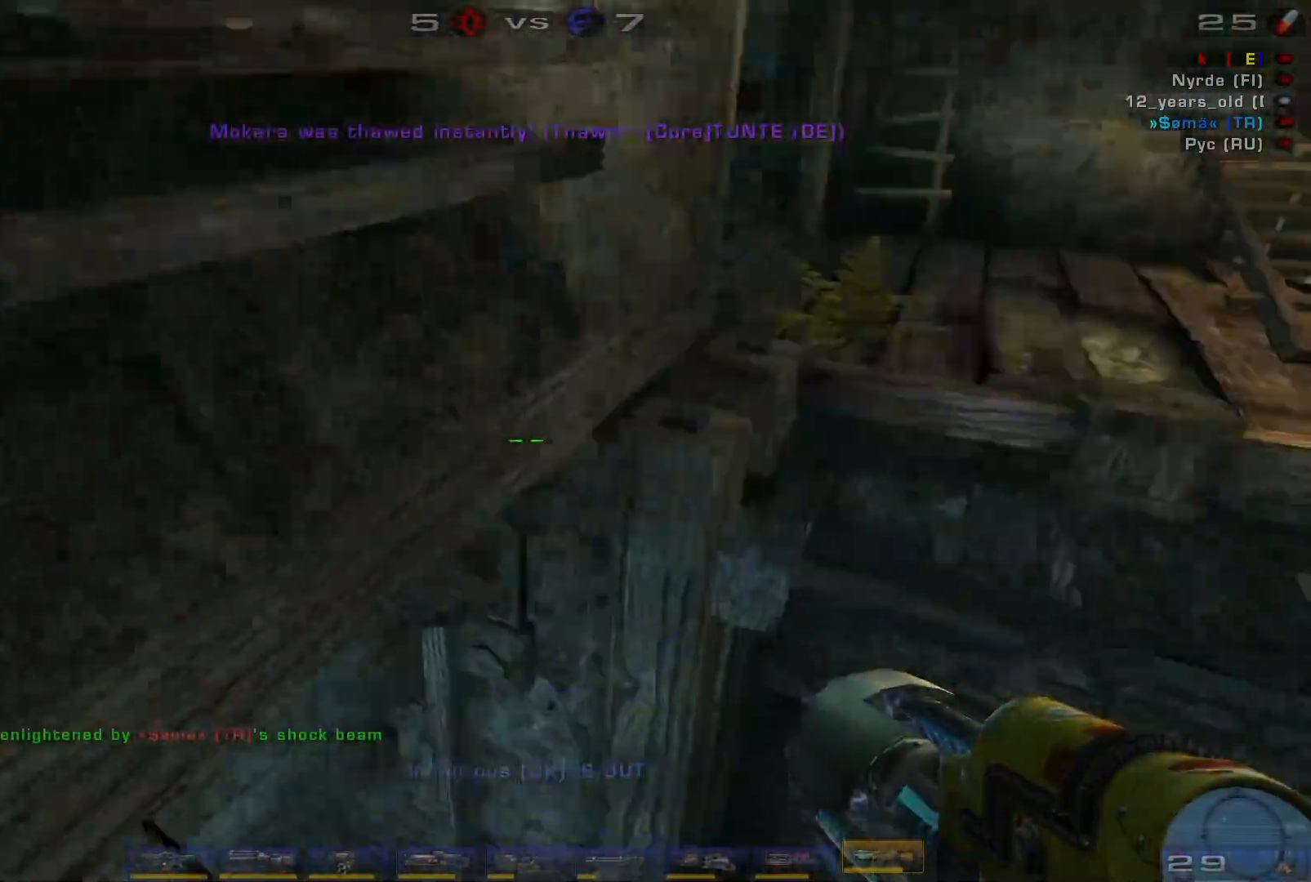
{"keys": ["w"], "mouse": [], "events": [[67, "a", "down"], [67, "d", "up"], [234, "a", "up"], [267, "w", "down"]]}
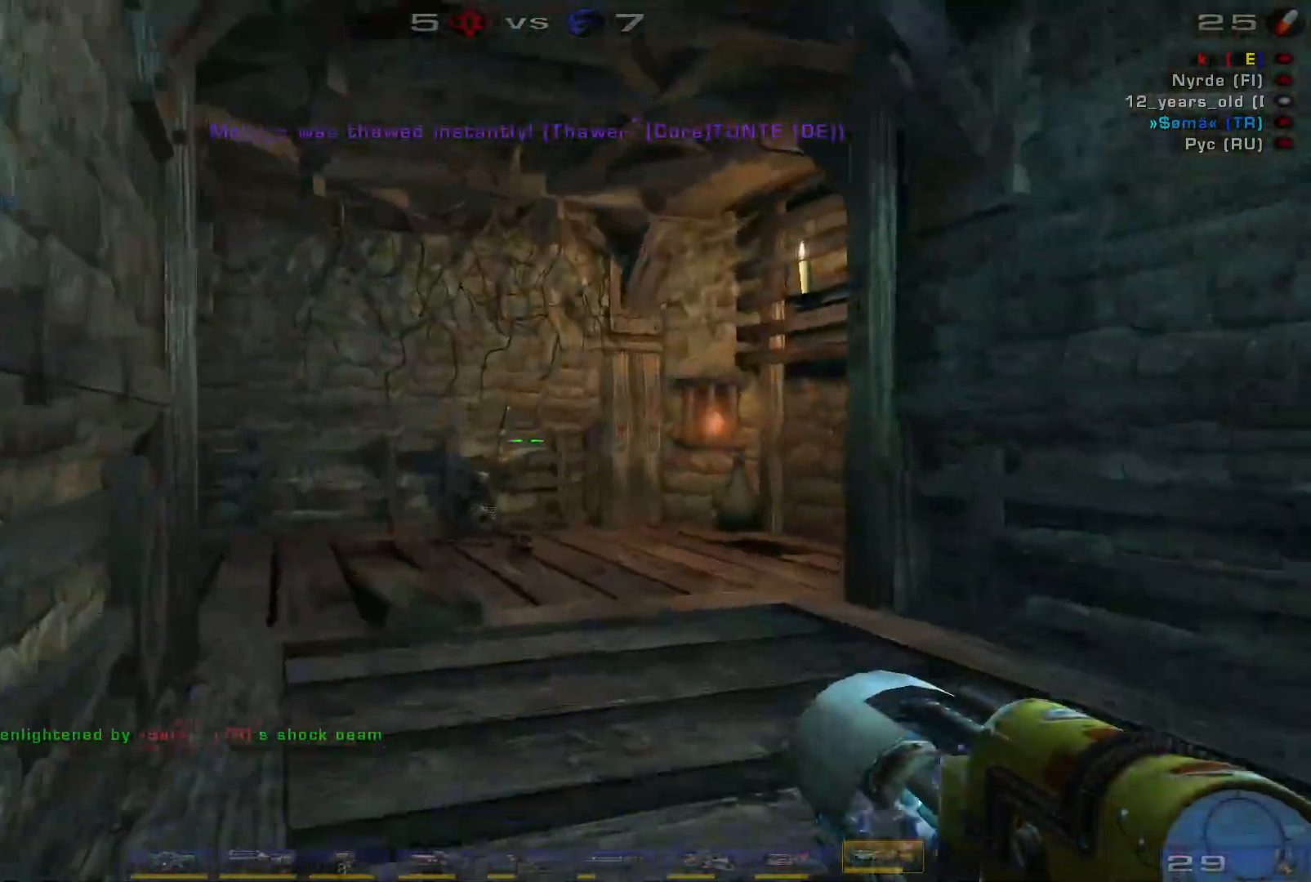
{"keys": ["d", "w"], "mouse": [], "events": [[300, "d", "down"]]}
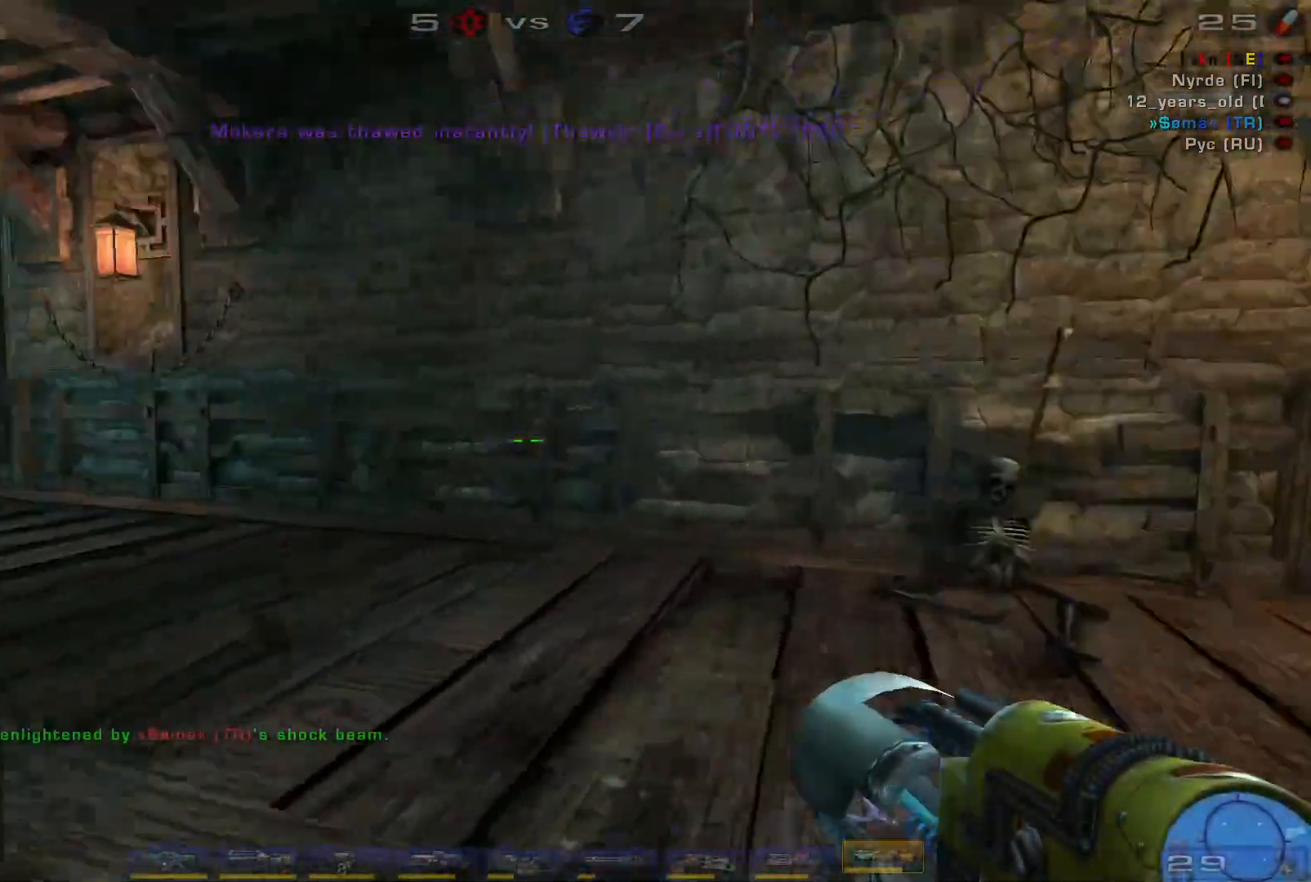
{"keys": ["w"], "mouse": [], "events": [[100, "d", "up"]]}
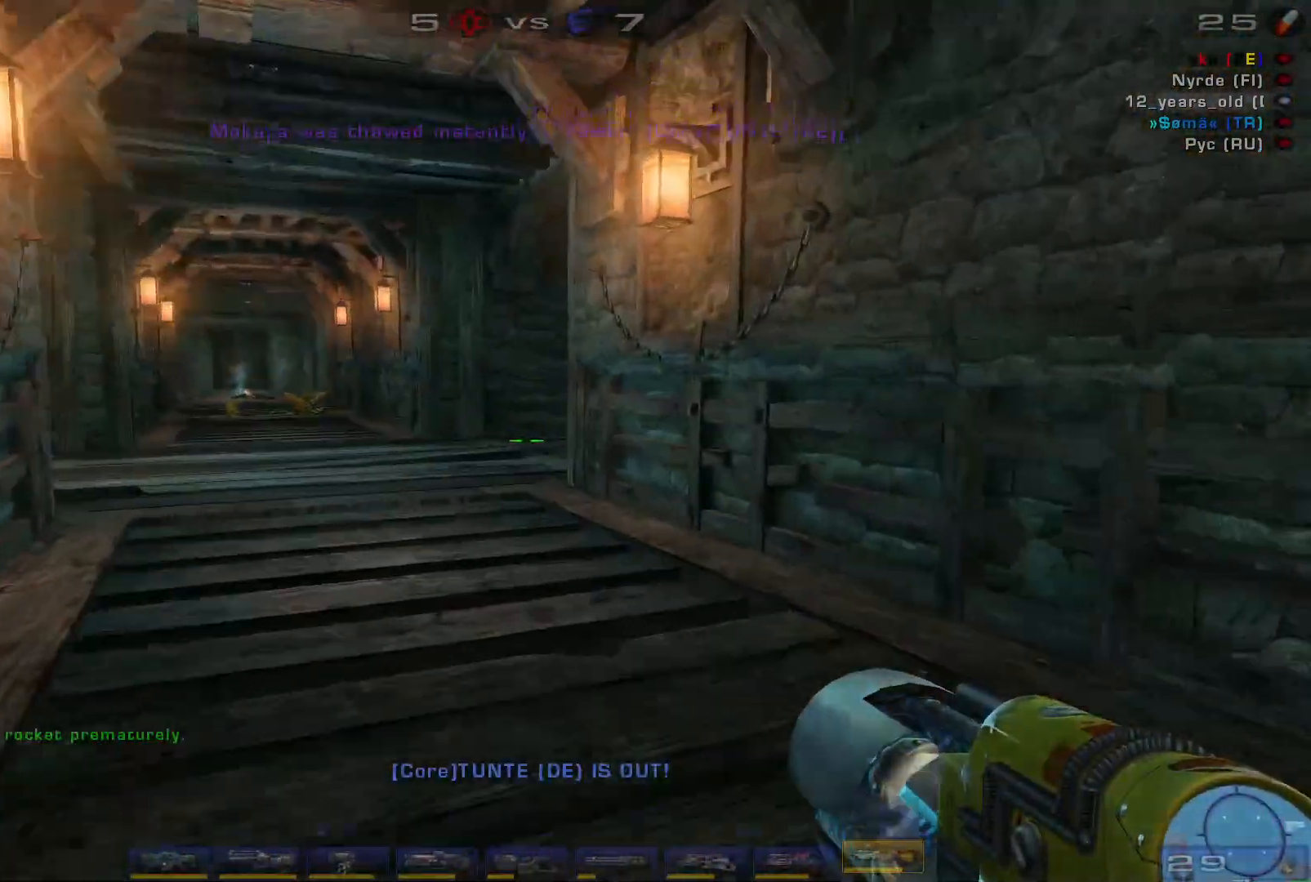
{"keys": ["a", "space", "w"], "mouse": [], "events": [[34, "a", "down"], [134, "a", "up"], [200, "a", "down"], [400, "space", "down"]]}
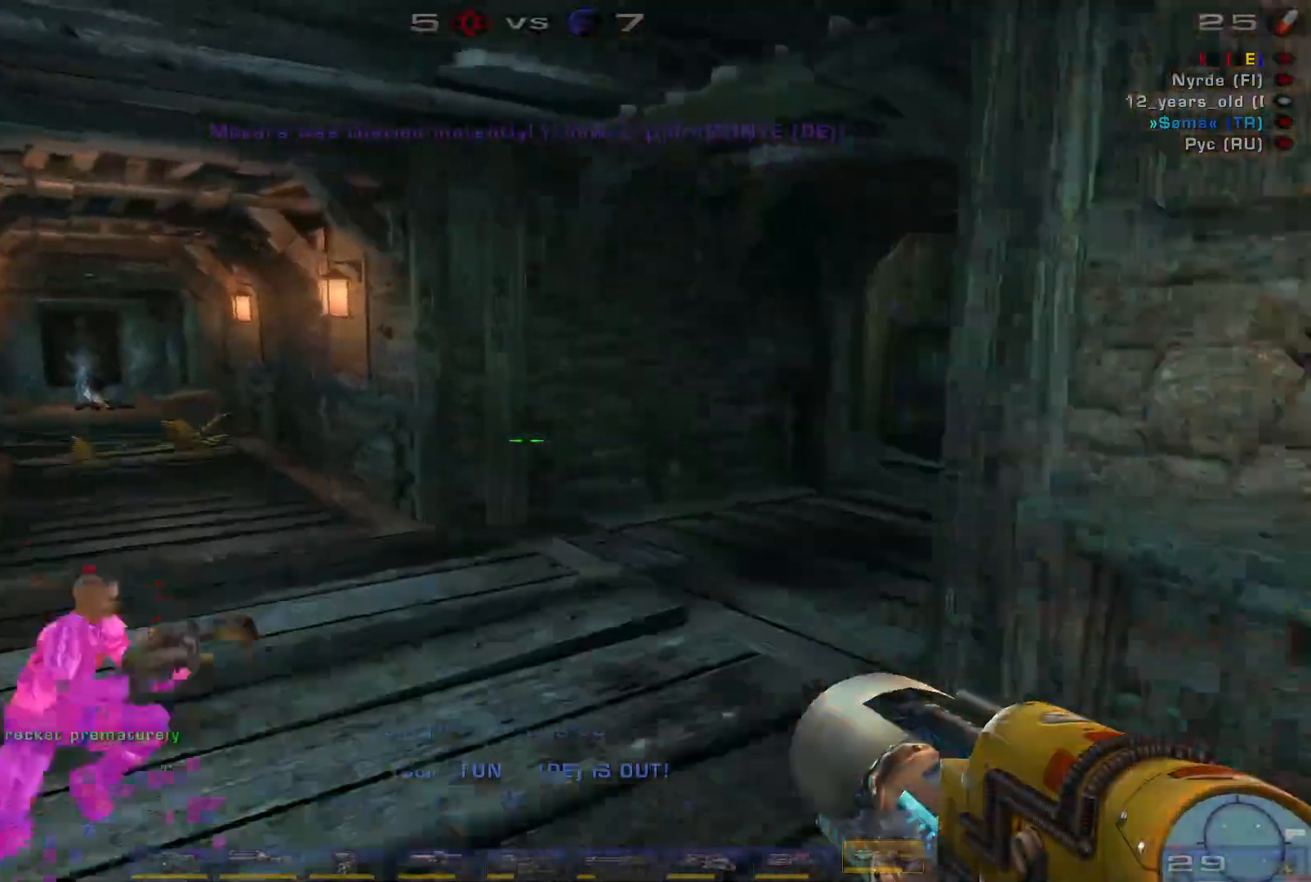
{"keys": ["a", "w"], "mouse": [], "events": [[67, "space", "up"], [100, "a", "up"], [200, "d", "down"], [267, "d", "up"], [300, "a", "down"]]}
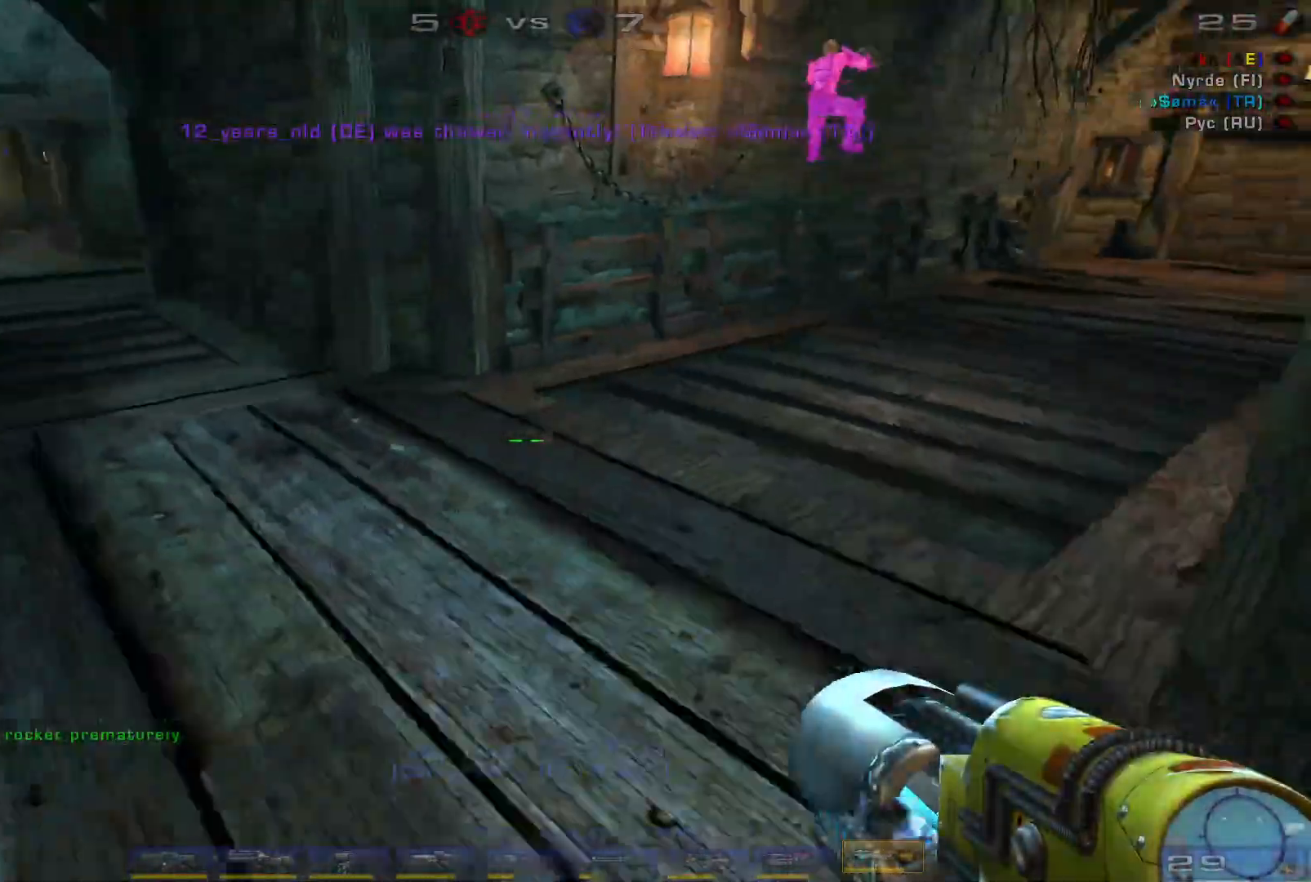
{"keys": ["s"], "mouse": [], "events": [[234, "w", "up"], [367, "a", "up"], [367, "s", "down"]]}
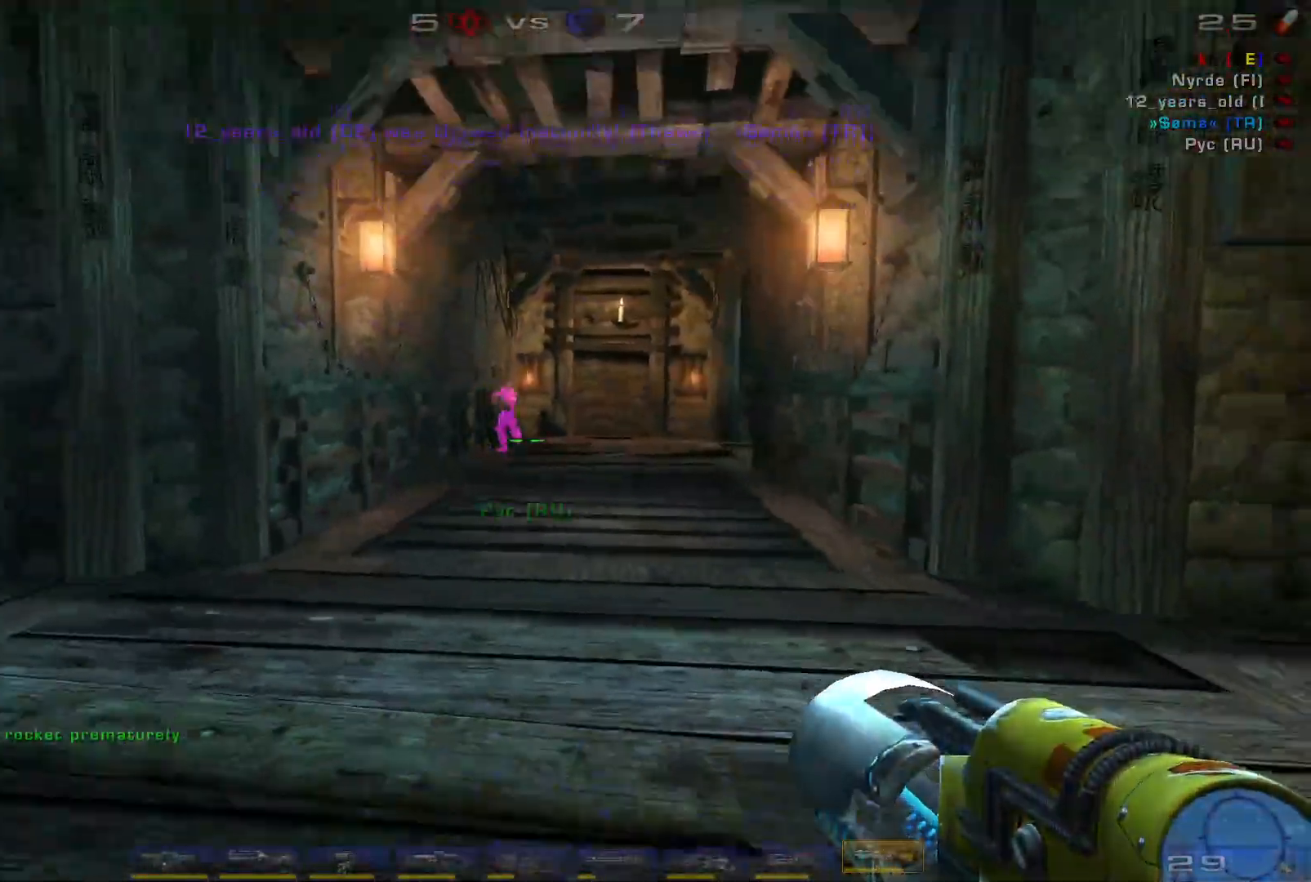
{"keys": ["s", "space"], "mouse": [], "events": [[100, "mouse_left", "down"], [267, "shift", "down"], [300, "mouse_left", "up"], [334, "a", "down"], [400, "a", "up"], [400, "shift", "up"], [434, "space", "down"]]}
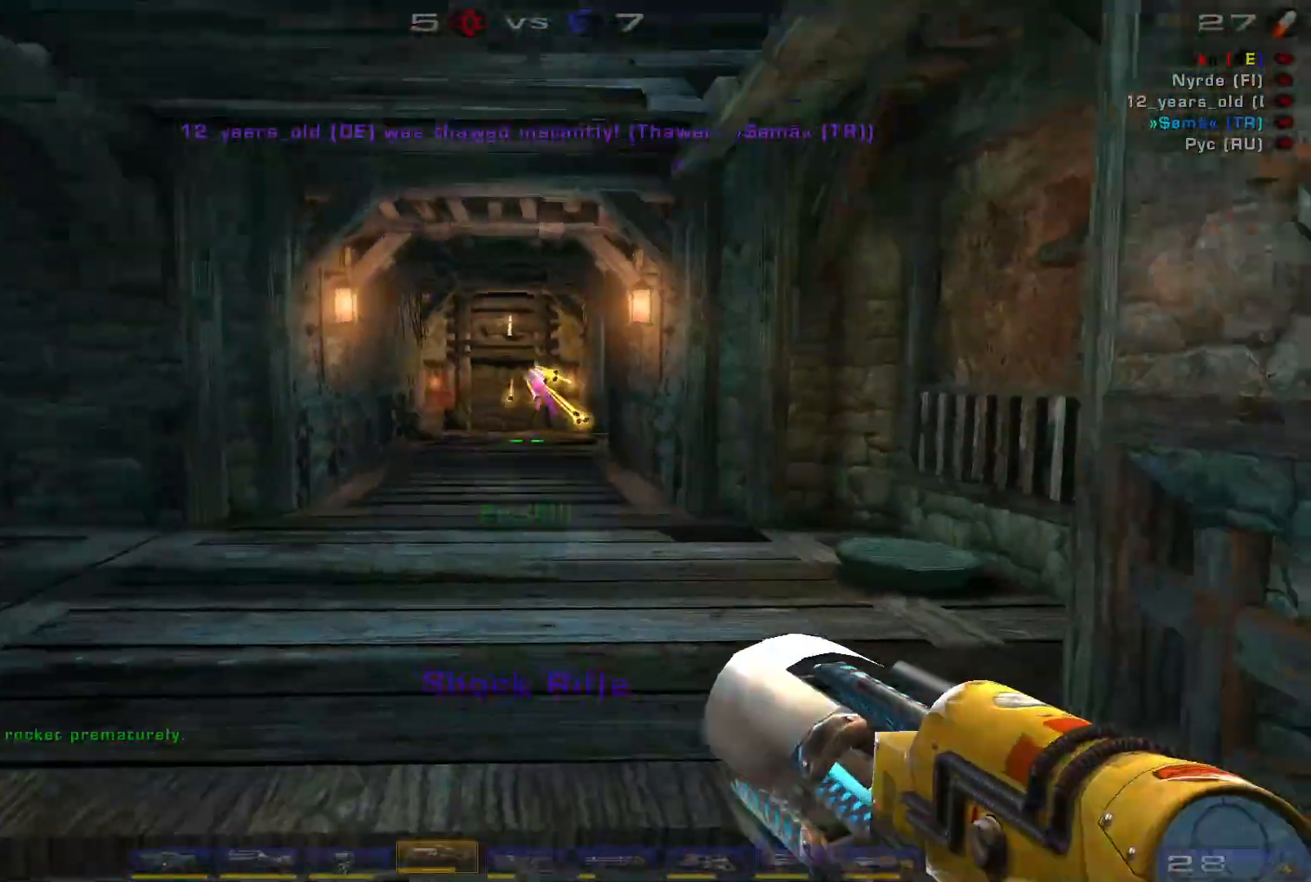
{"keys": ["s"], "mouse": ["left"], "events": [[100, "space", "up"], [167, "space", "down"], [200, "d", "down"], [300, "space", "up"], [367, "d", "up"], [400, "mouse_left", "down"]]}
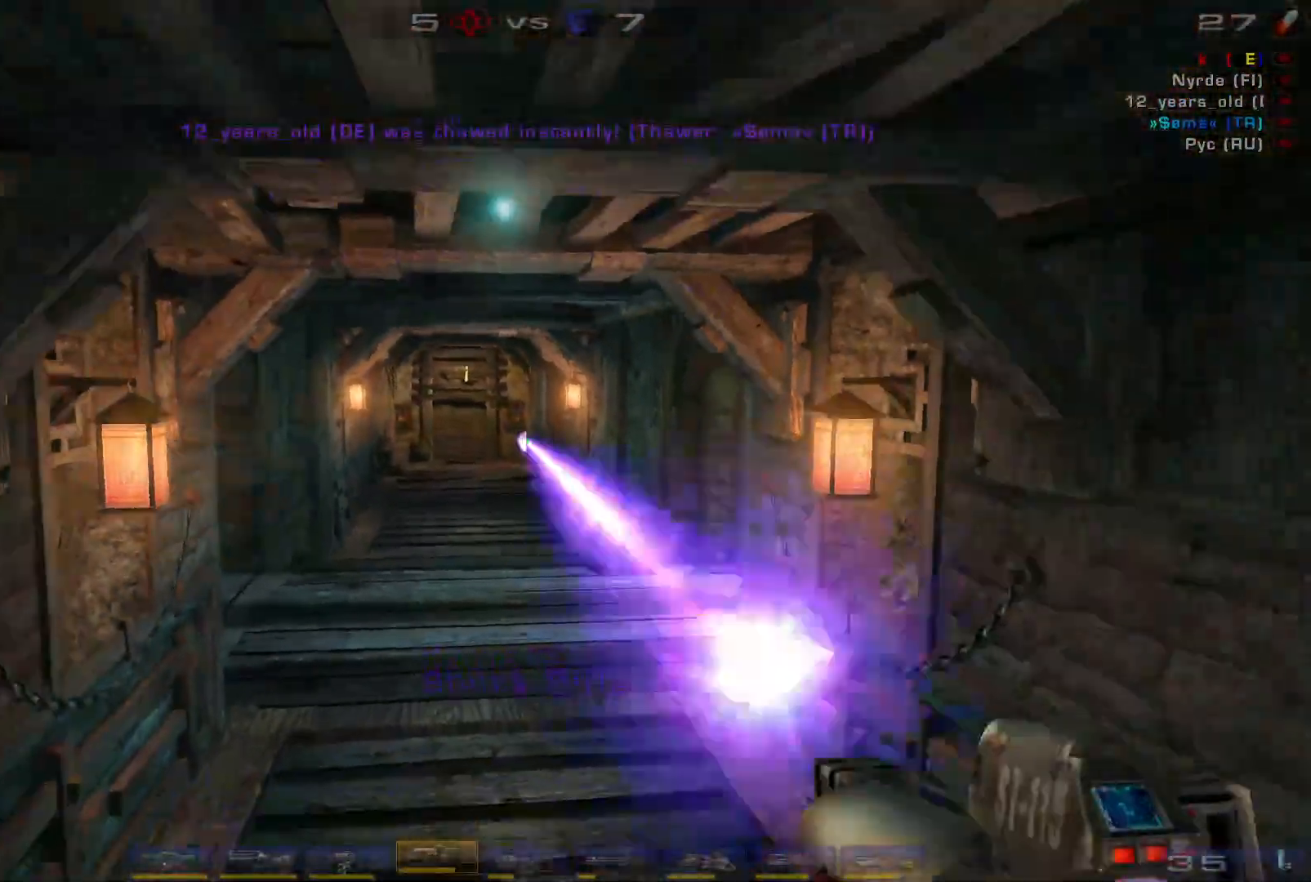
{"keys": ["d", "w"], "mouse": [], "events": [[100, "mouse_left", "up"], [234, "a", "down"], [400, "s", "up"], [434, "a", "up"], [467, "d", "down"], [500, "w", "down"]]}
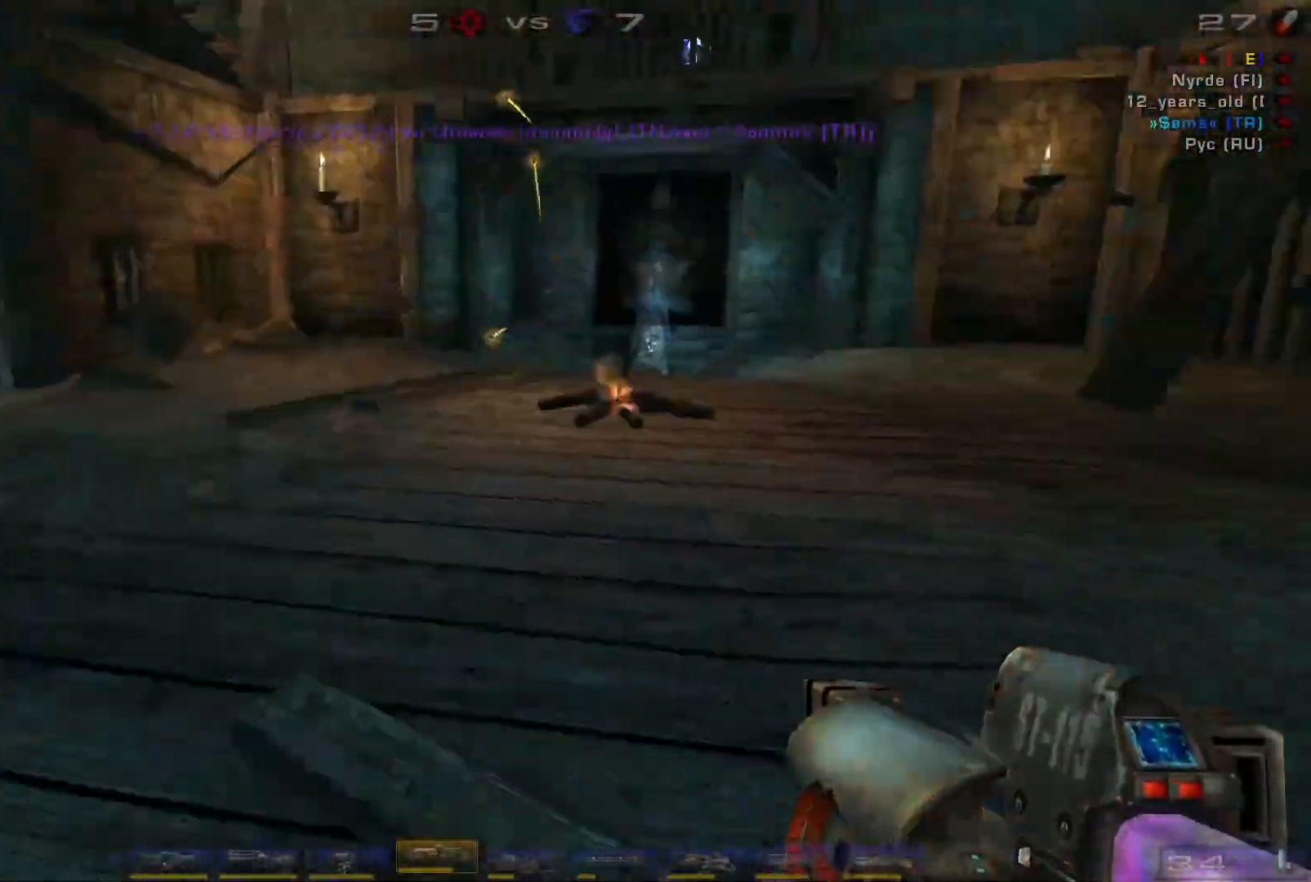
{"keys": ["w"], "mouse": [], "events": [[134, "d", "up"], [367, "shift", "down"], [500, "shift", "up"]]}
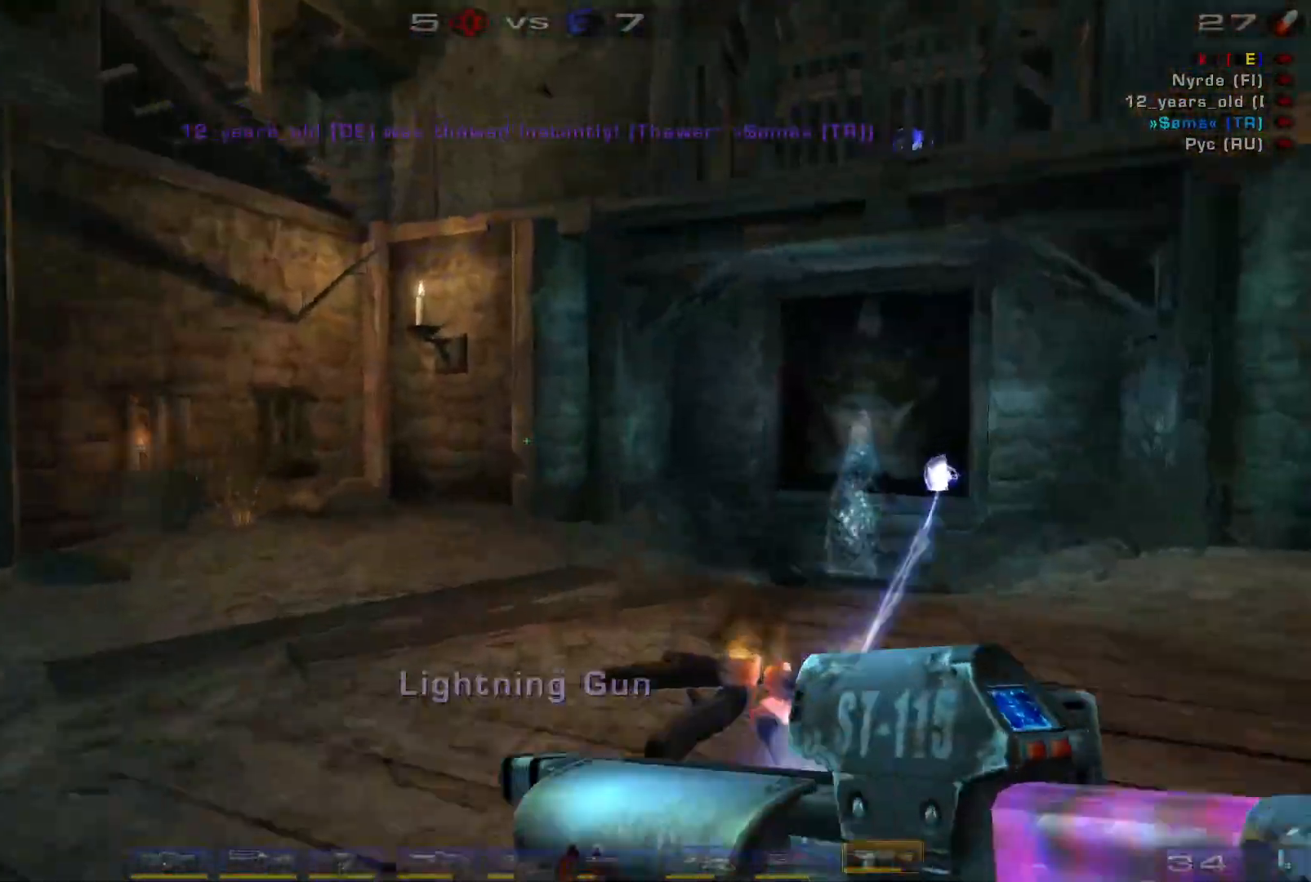
{"keys": ["d", "w"], "mouse": [], "events": [[100, "d", "down"], [200, "d", "up"], [267, "d", "down"]]}
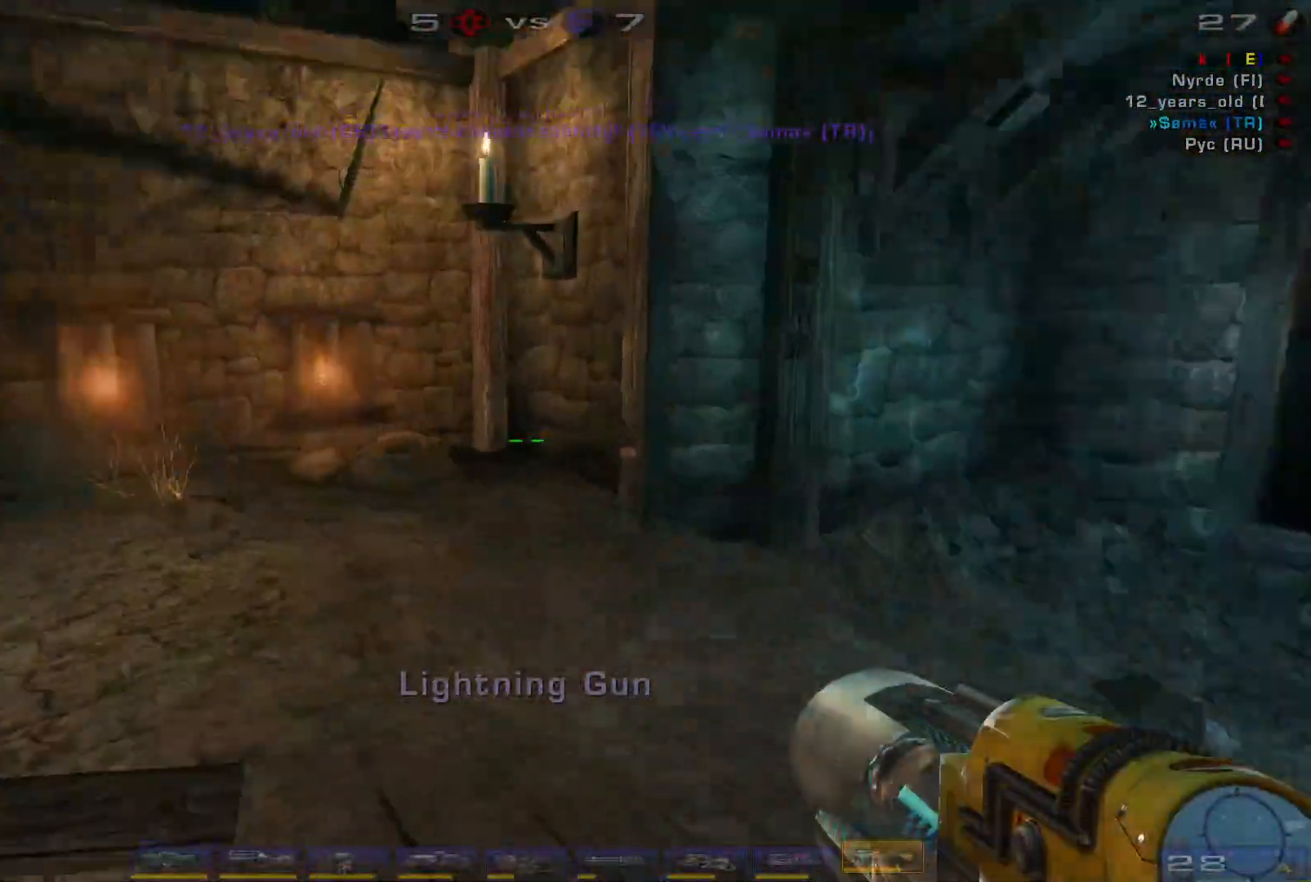
{"keys": ["s"], "mouse": [], "events": [[100, "w", "up"], [200, "s", "down"], [300, "d", "up"]]}
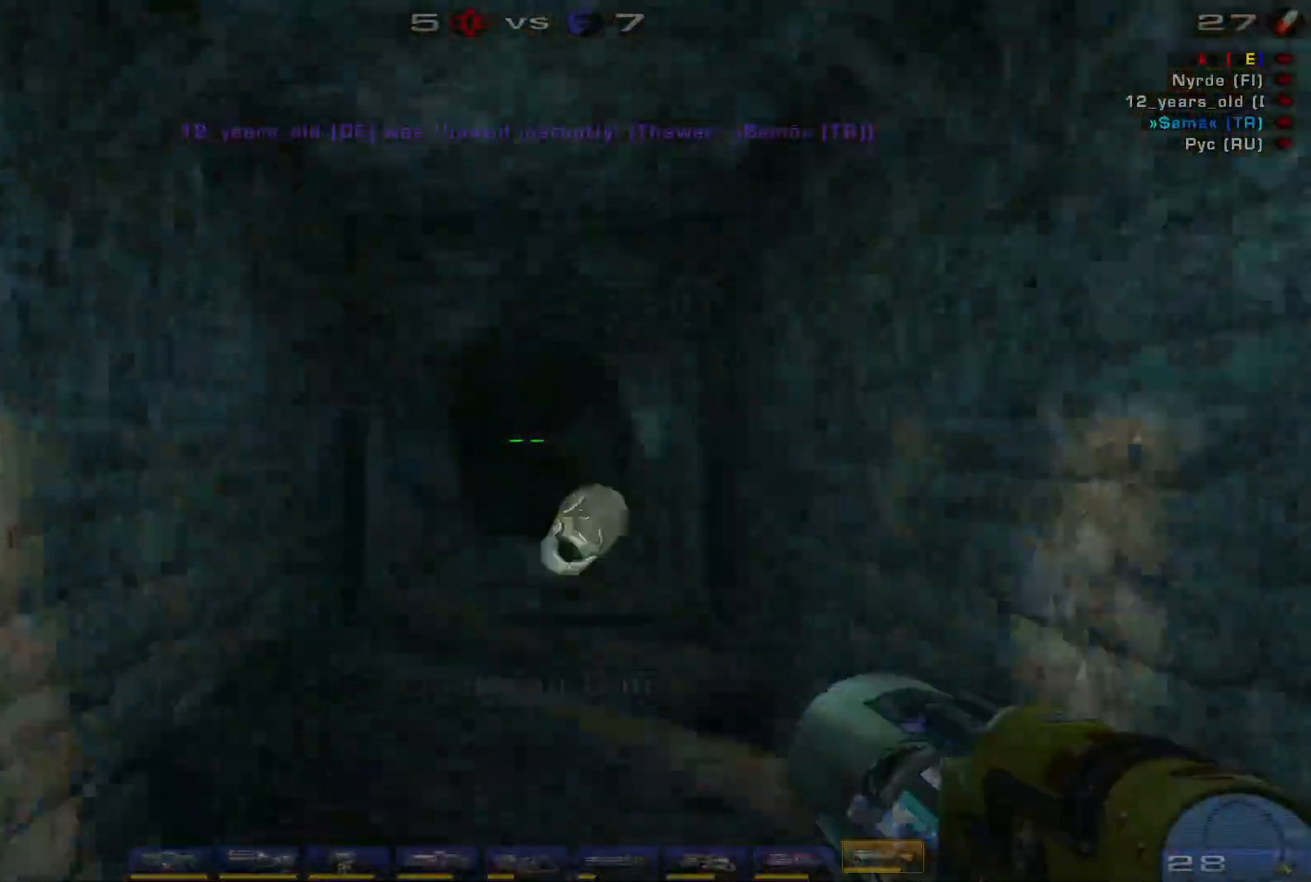
{"keys": ["d", "w"], "mouse": [], "events": [[134, "s", "up"], [300, "w", "down"], [500, "d", "down"]]}